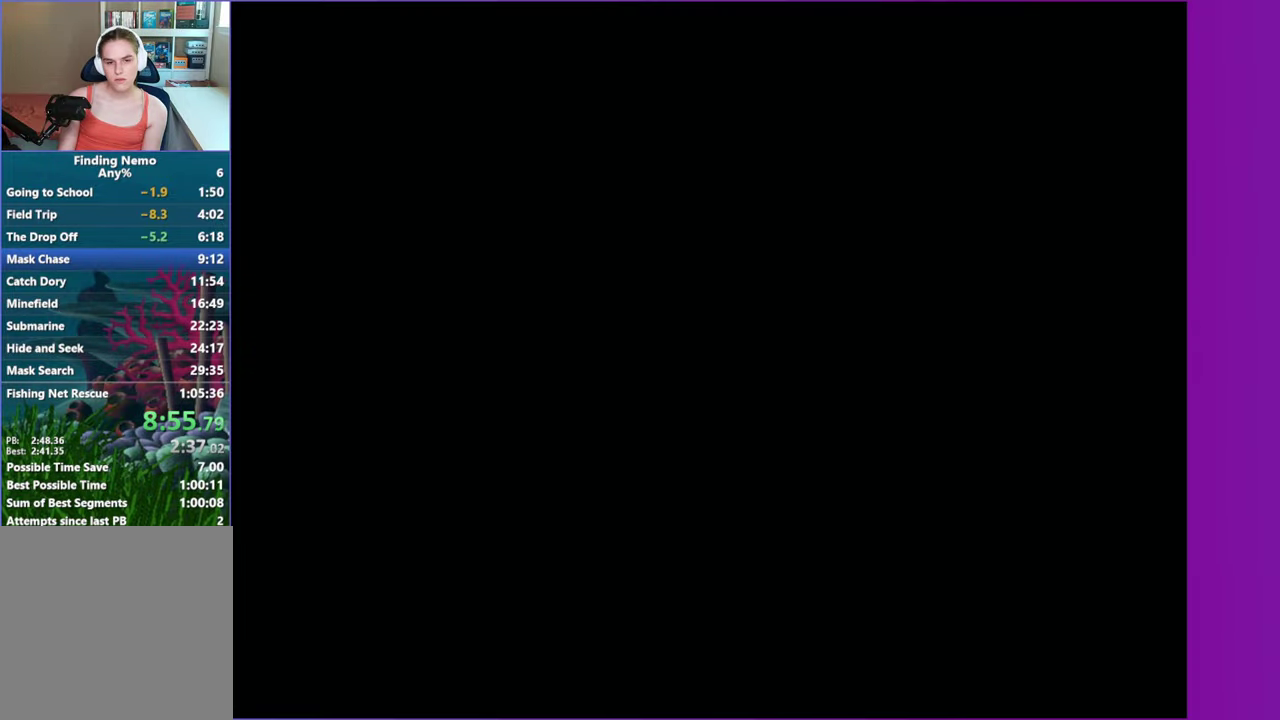
Gameplay with a controller (Xbox layout); each line is a JSON object with the inputs held at the frame after it. "events" lists button and stick changes between this image and that frame as [ms after this image, input, new state], when the widget could be followed in between. Not read: L3 R3.
{"buttons": ["A", "Y"], "left_stick": "center", "right_stick": "center", "events": [[67, "A", "down"], [167, "A", "up"], [233, "Y", "down"], [267, "A", "down"], [333, "A", "up"], [350, "Y", "up"], [450, "A", "down"], [450, "Y", "down"]]}
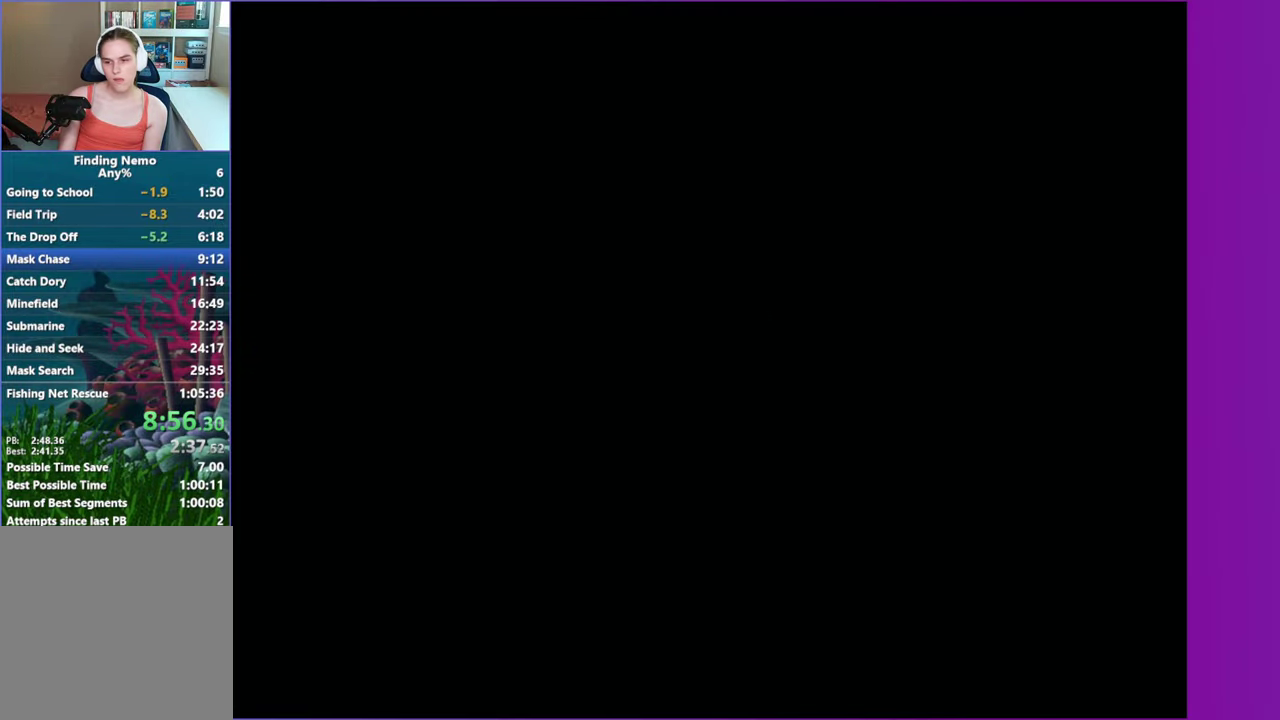
{"buttons": ["DPAD_RIGHT"], "left_stick": "center", "right_stick": "center", "events": [[50, "A", "up"], [50, "Y", "up"], [100, "Y", "down"], [117, "A", "down"], [200, "A", "up"], [200, "Y", "up"], [300, "A", "down"], [300, "Y", "down"], [350, "Y", "up"], [400, "A", "up"], [500, "DPAD_RIGHT", "down"]]}
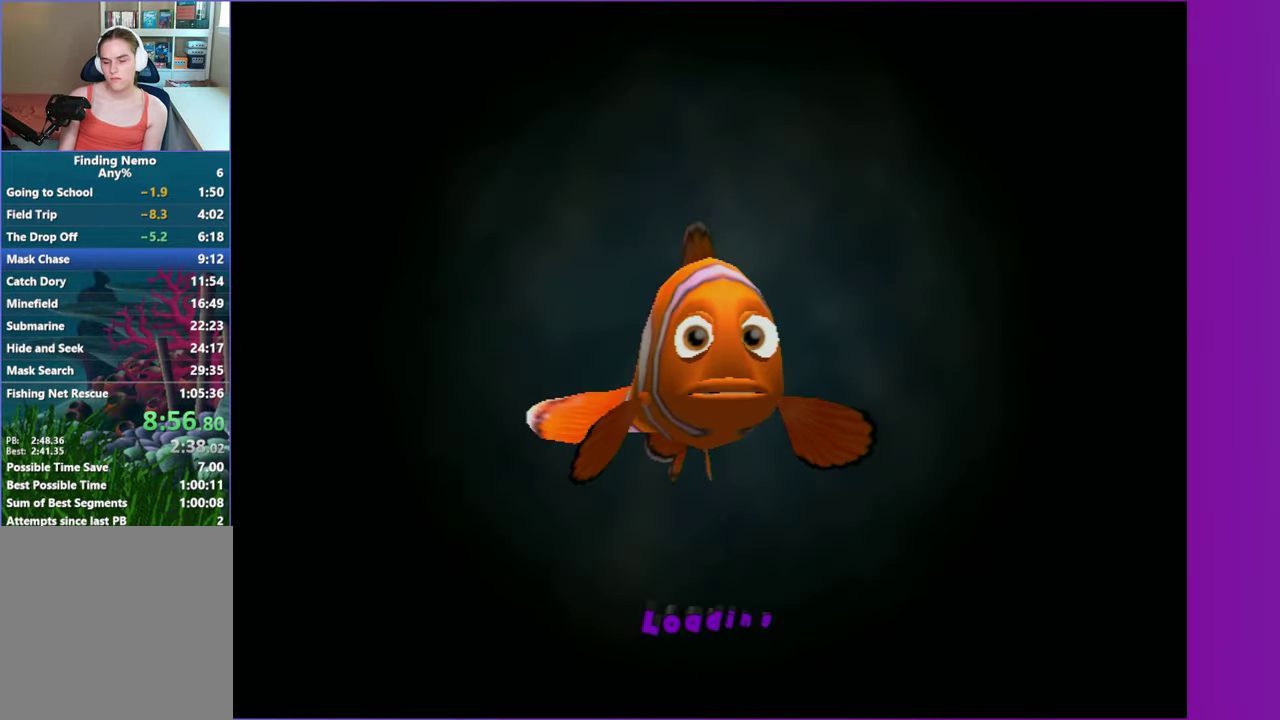
{"buttons": [], "left_stick": "center", "right_stick": "center", "events": [[83, "DPAD_RIGHT", "up"], [200, "DPAD_RIGHT", "down"], [300, "DPAD_RIGHT", "up"], [367, "DPAD_RIGHT", "down"], [500, "DPAD_RIGHT", "up"]]}
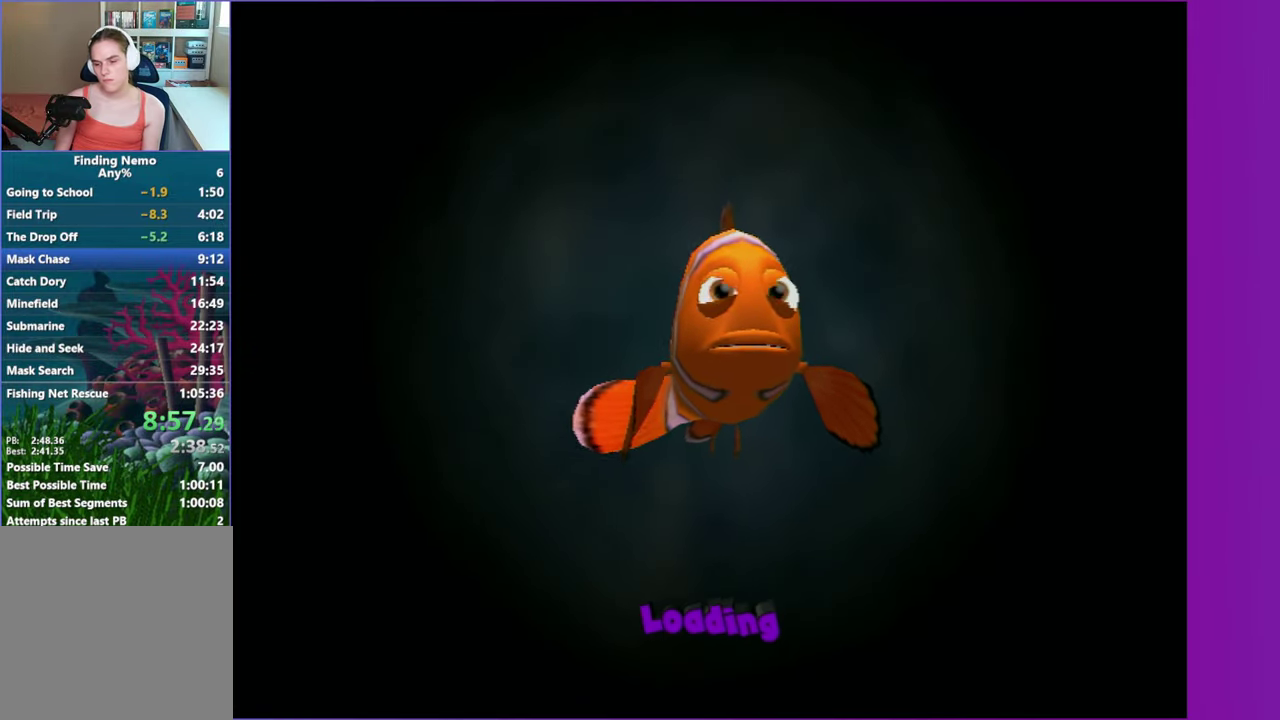
{"buttons": ["DPAD_RIGHT"], "left_stick": "center", "right_stick": "center", "events": [[33, "DPAD_RIGHT", "down"], [150, "DPAD_RIGHT", "up"], [167, "A", "down"], [250, "DPAD_RIGHT", "down"], [300, "A", "up"], [317, "DPAD_RIGHT", "up"], [433, "DPAD_RIGHT", "down"]]}
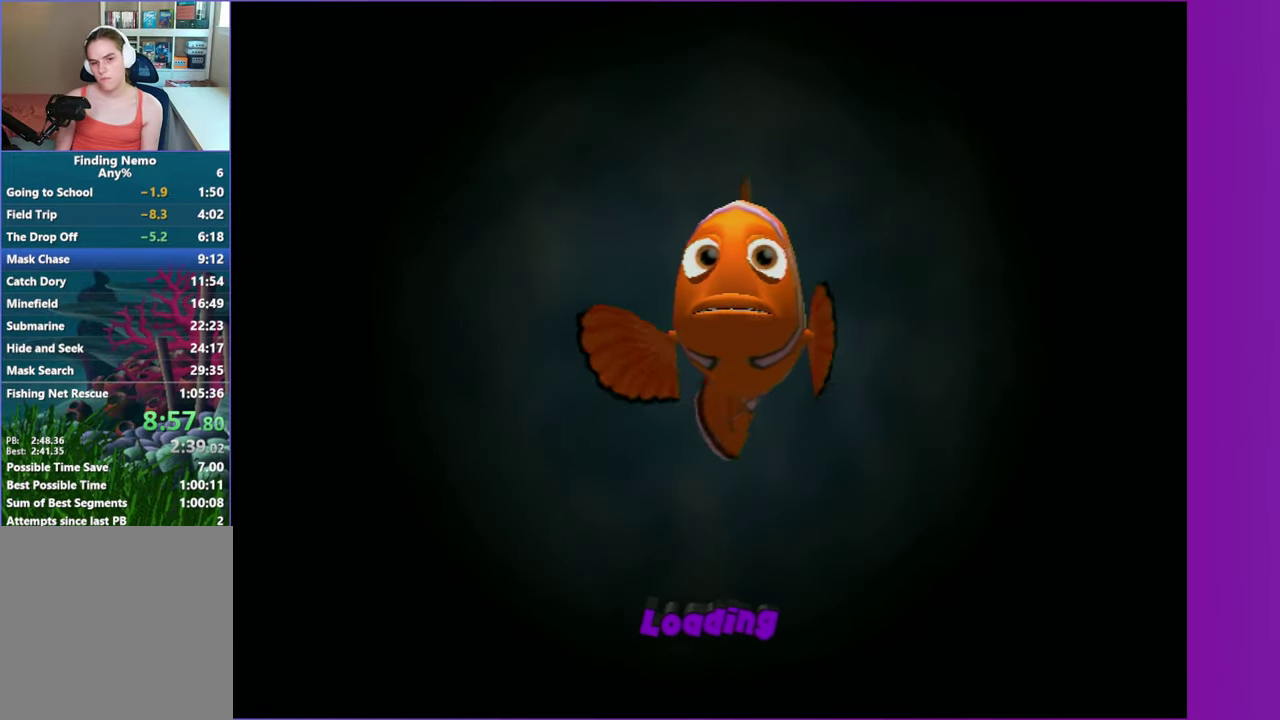
{"buttons": ["DPAD_RIGHT"], "left_stick": "center", "right_stick": "center", "events": [[50, "DPAD_RIGHT", "up"], [150, "DPAD_RIGHT", "down"], [217, "DPAD_RIGHT", "up"], [283, "DPAD_RIGHT", "down"], [383, "DPAD_RIGHT", "up"], [483, "DPAD_RIGHT", "down"]]}
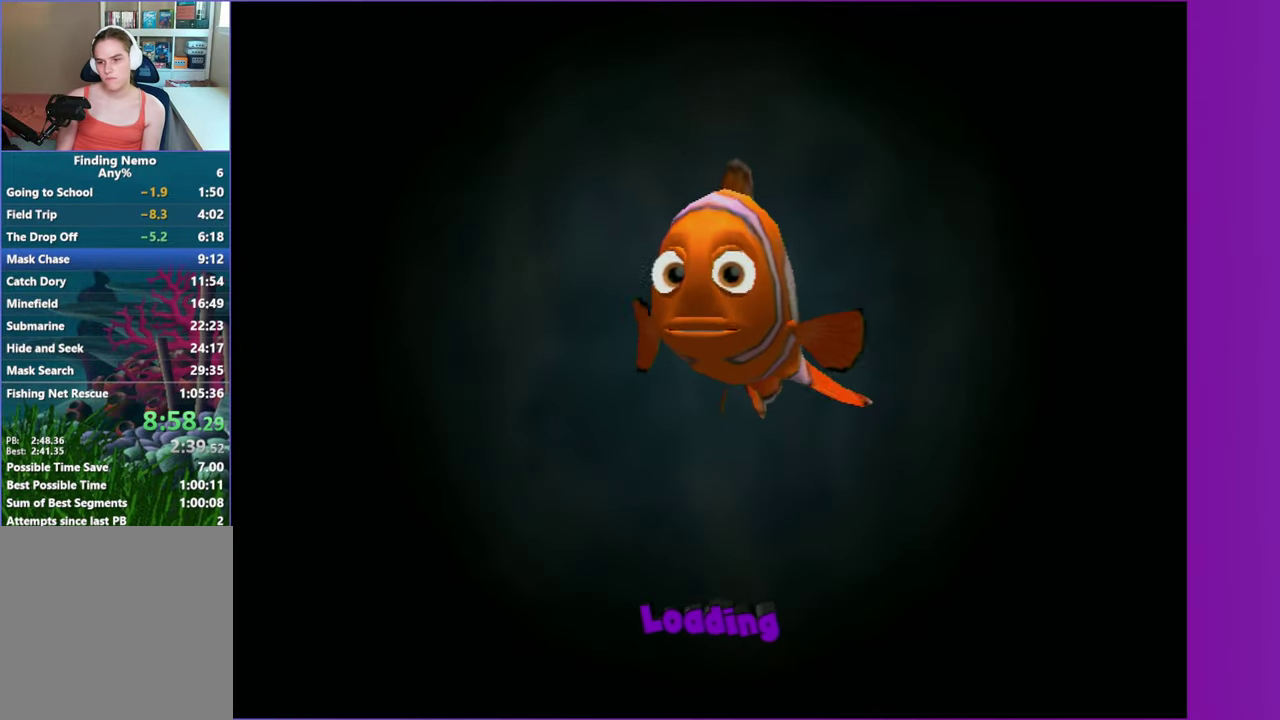
{"buttons": ["DPAD_RIGHT"], "left_stick": "center", "right_stick": "center", "events": [[67, "DPAD_RIGHT", "up"], [133, "DPAD_RIGHT", "down"], [267, "DPAD_RIGHT", "up"], [333, "DPAD_RIGHT", "down"], [400, "DPAD_RIGHT", "up"], [500, "DPAD_RIGHT", "down"]]}
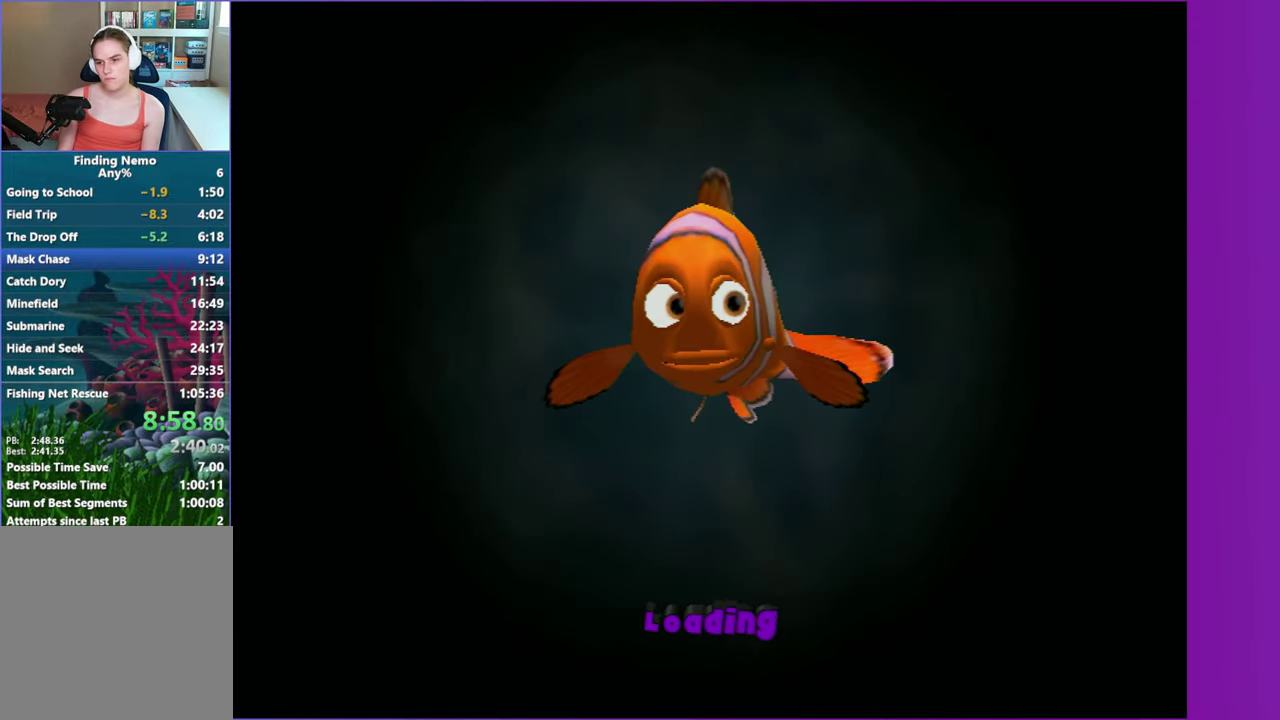
{"buttons": ["DPAD_RIGHT"], "left_stick": "center", "right_stick": "center", "events": [[67, "DPAD_RIGHT", "up"], [167, "DPAD_RIGHT", "down"], [217, "DPAD_RIGHT", "up"], [317, "DPAD_RIGHT", "down"], [400, "DPAD_RIGHT", "up"], [500, "DPAD_RIGHT", "down"]]}
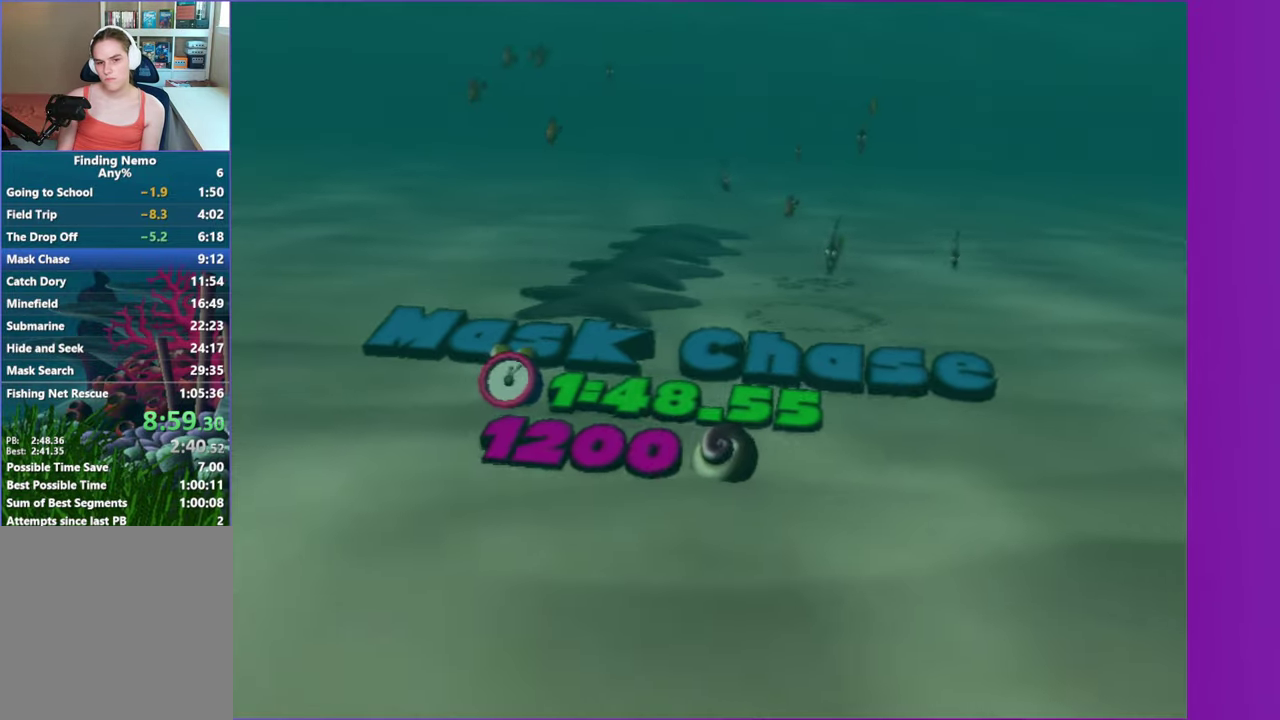
{"buttons": ["A"], "left_stick": "center", "right_stick": "center", "events": [[67, "DPAD_RIGHT", "up"], [217, "A", "down"], [333, "A", "up"], [433, "A", "down"]]}
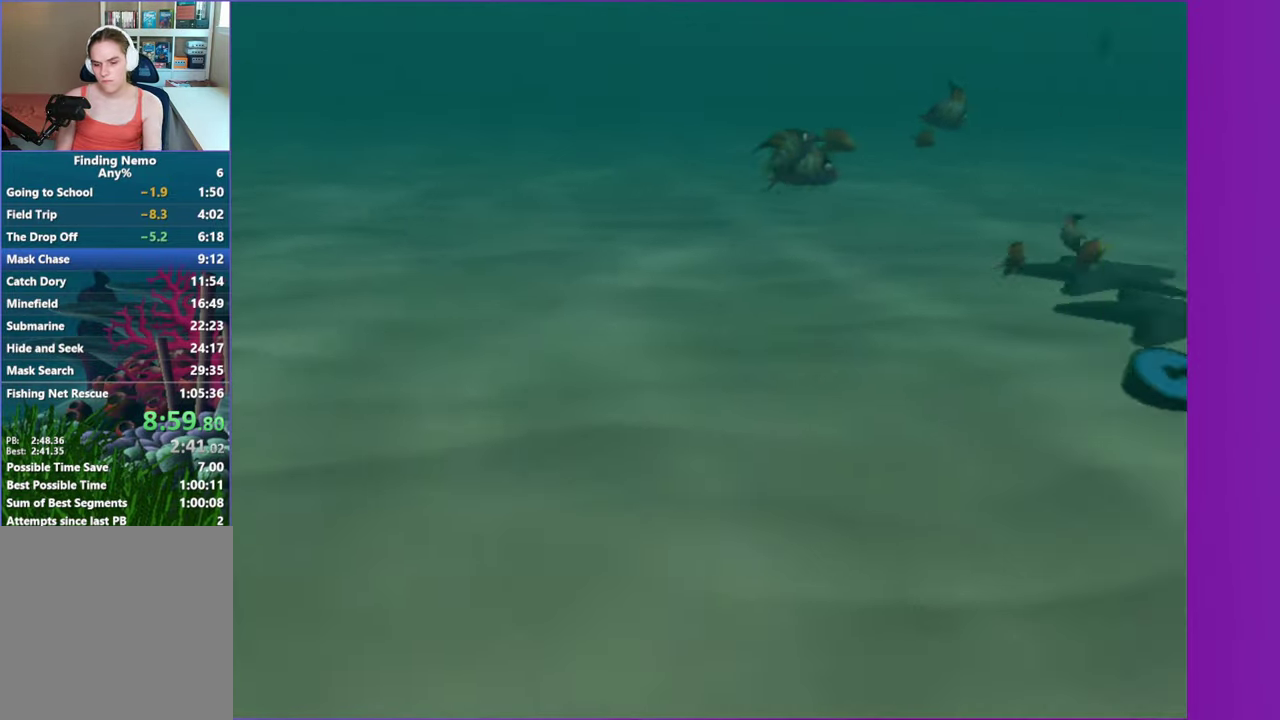
{"buttons": ["A"], "left_stick": "center", "right_stick": "center", "events": [[17, "A", "up"], [100, "A", "down"], [183, "A", "up"], [267, "A", "down"], [367, "A", "up"], [450, "A", "down"]]}
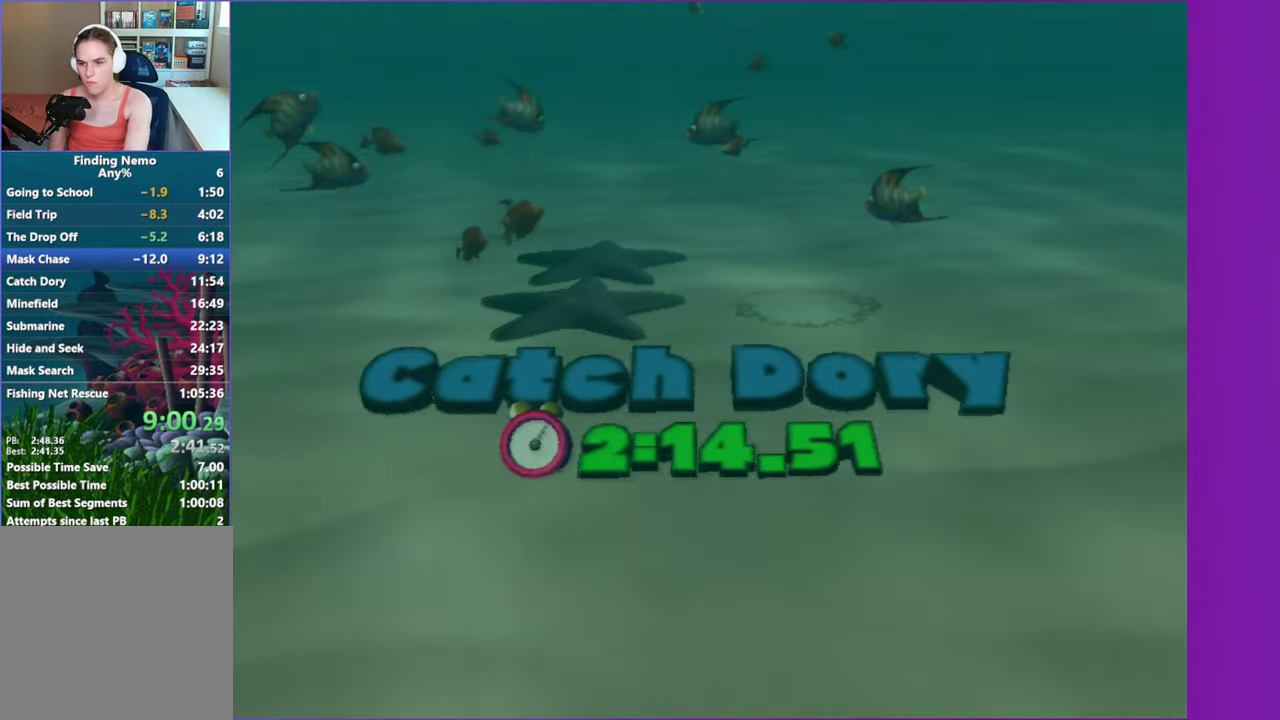
{"buttons": [], "left_stick": "center", "right_stick": "center", "events": [[33, "A", "up"], [100, "A", "down"], [217, "A", "up"]]}
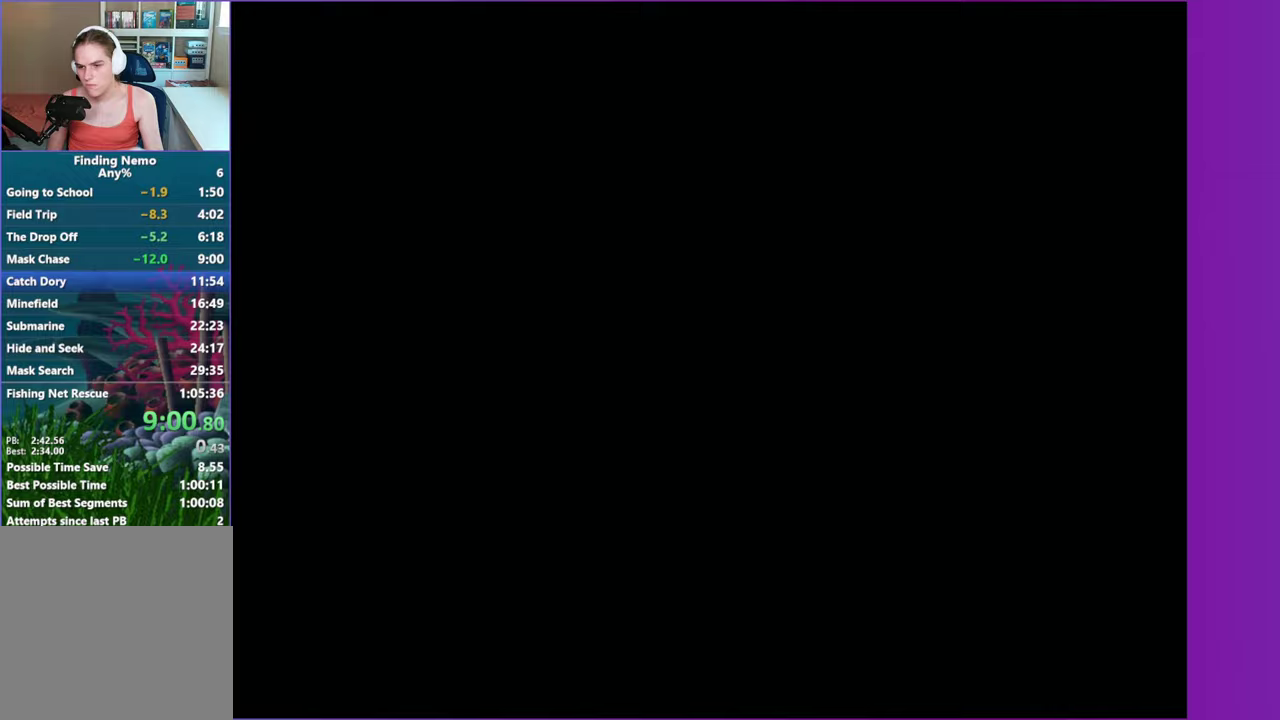
{"buttons": [], "left_stick": "center", "right_stick": "center", "events": []}
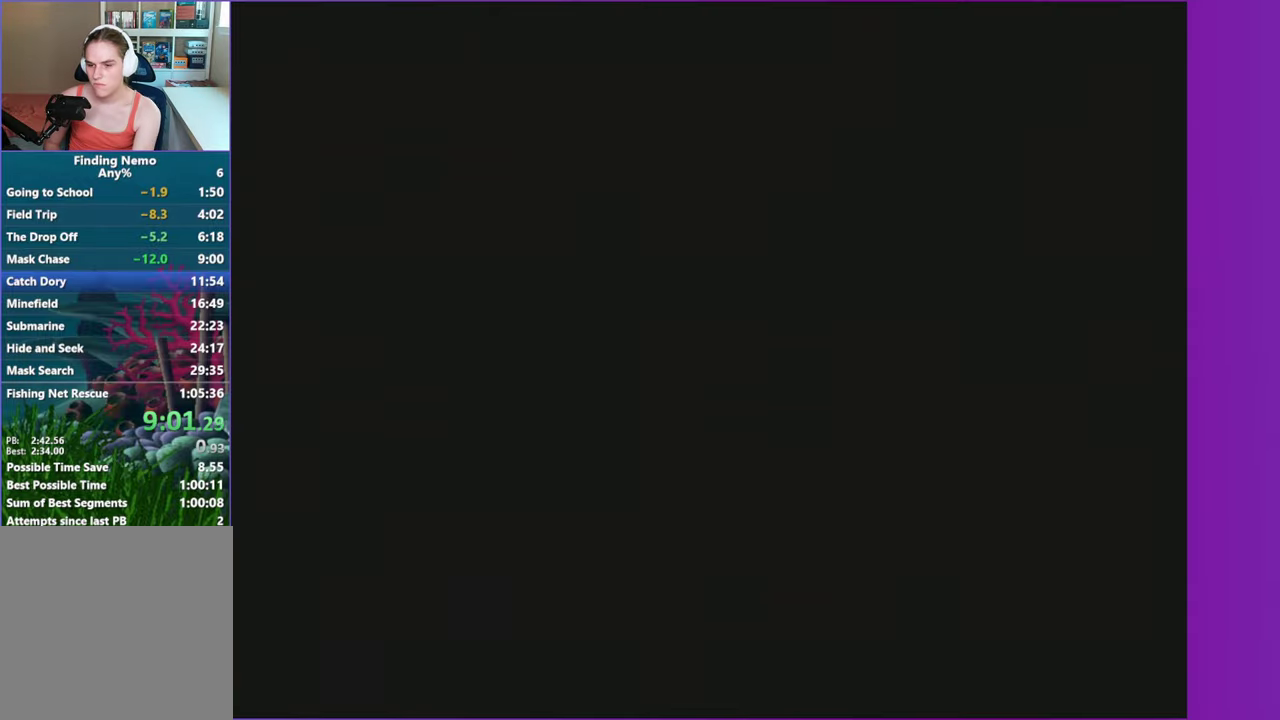
{"buttons": ["A"], "left_stick": "center", "right_stick": "center", "events": [[467, "A", "down"]]}
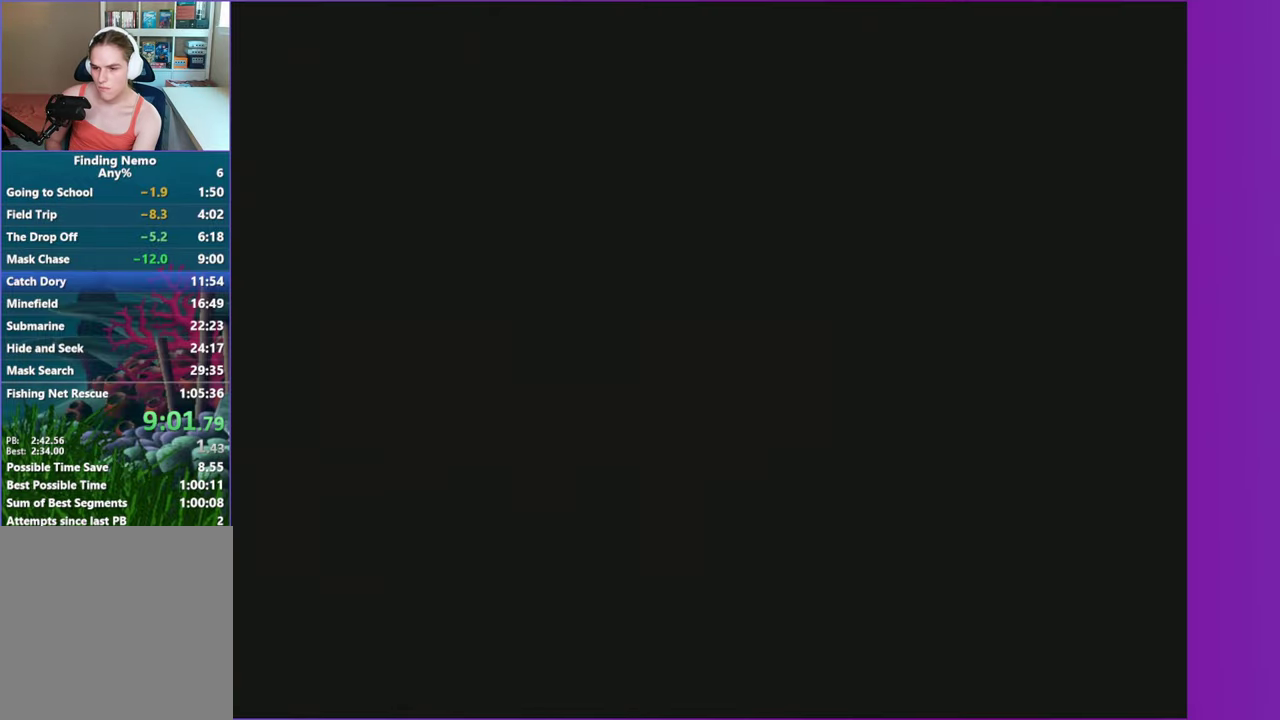
{"buttons": [], "left_stick": "center", "right_stick": "center", "events": [[83, "A", "up"], [183, "A", "down"], [283, "A", "up"], [383, "A", "down"], [483, "A", "up"]]}
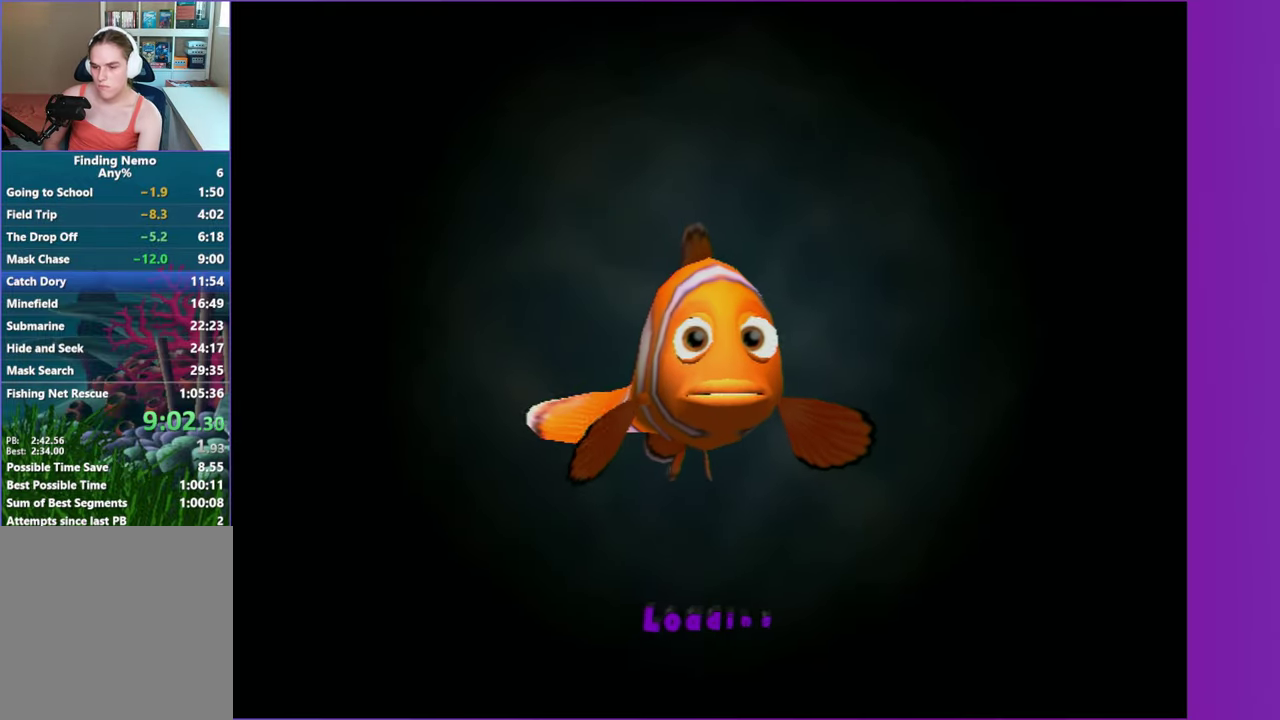
{"buttons": [], "left_stick": "center", "right_stick": "center", "events": [[333, "A", "down"], [500, "A", "up"]]}
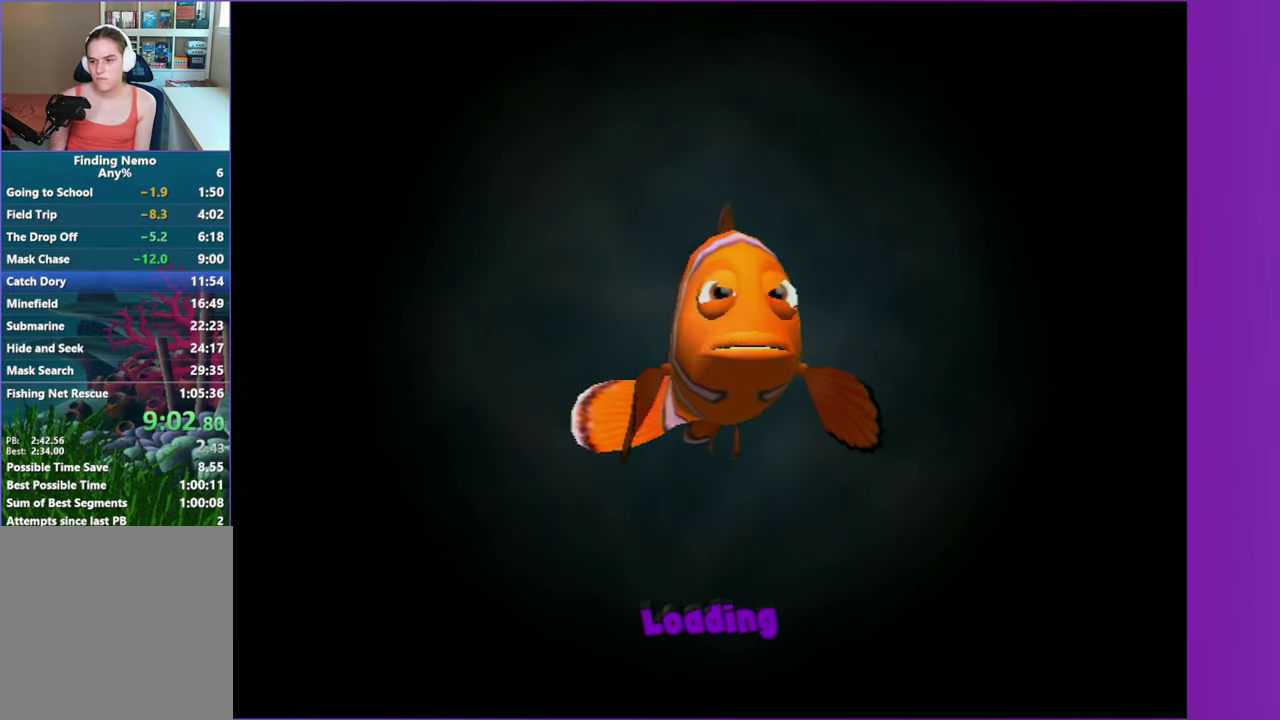
{"buttons": [], "left_stick": "center", "right_stick": "center", "events": [[150, "A", "down"], [300, "A", "up"]]}
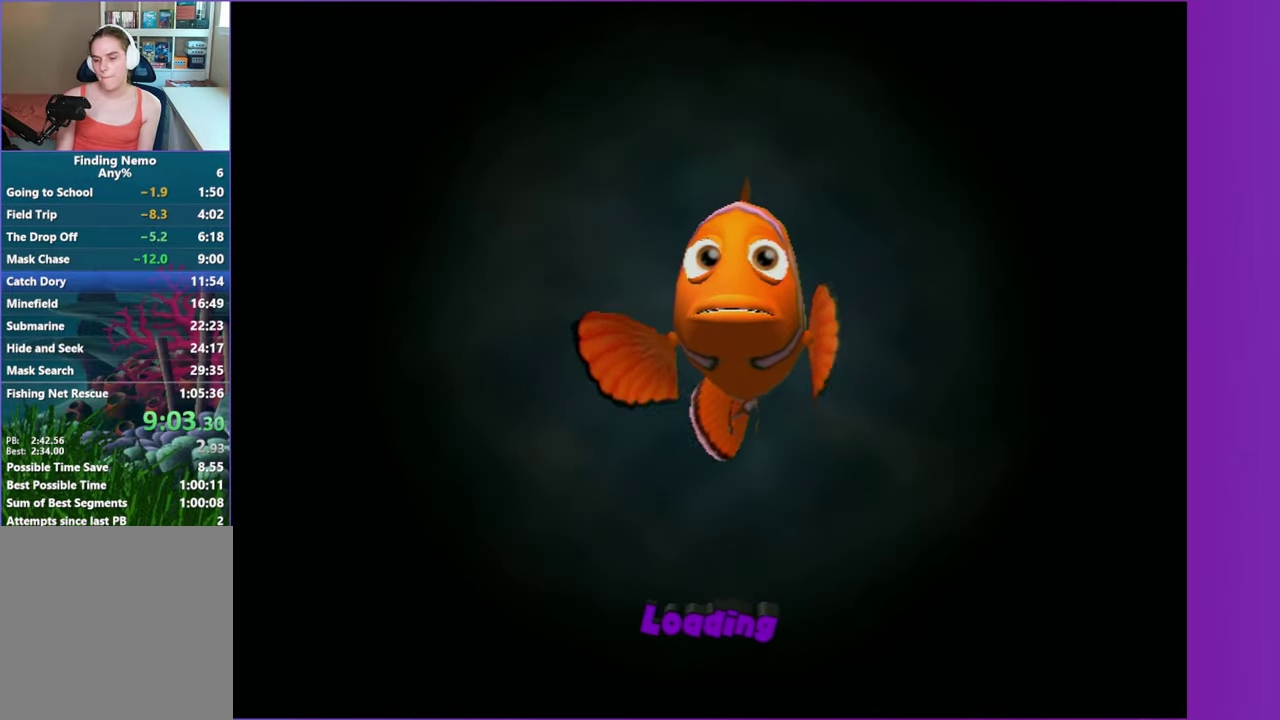
{"buttons": ["A"], "left_stick": "center", "right_stick": "center", "events": [[433, "A", "down"]]}
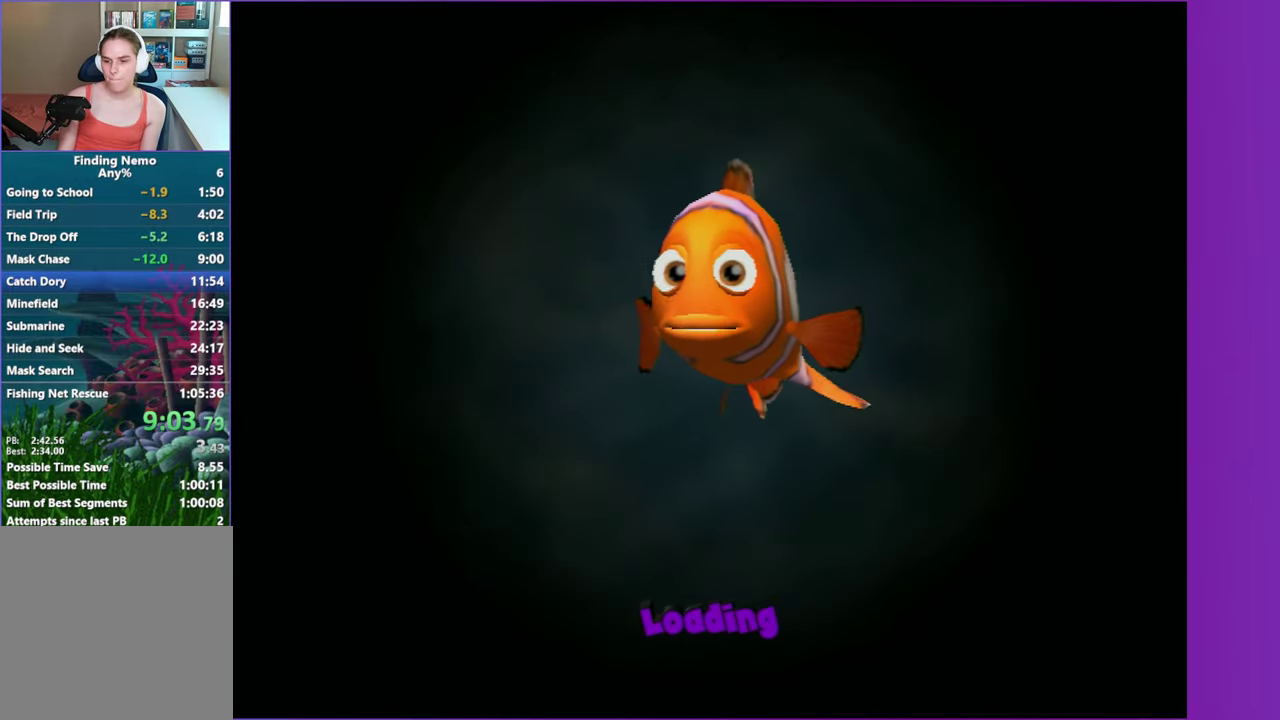
{"buttons": [], "left_stick": "center", "right_stick": "center", "events": [[17, "A", "up"], [133, "A", "down"], [217, "A", "up"], [333, "A", "down"], [400, "A", "up"]]}
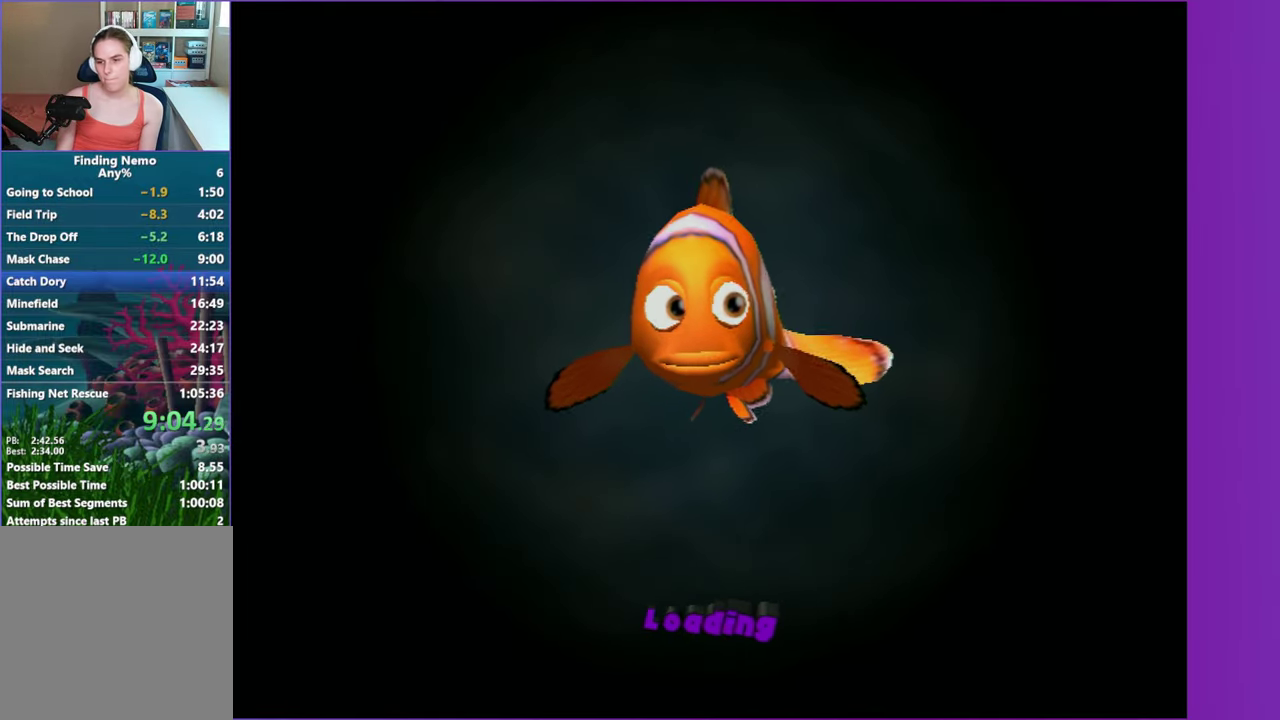
{"buttons": [], "left_stick": "center", "right_stick": "center", "events": [[17, "A", "down"], [83, "A", "up"], [183, "A", "down"], [267, "A", "up"], [367, "A", "down"], [467, "A", "up"]]}
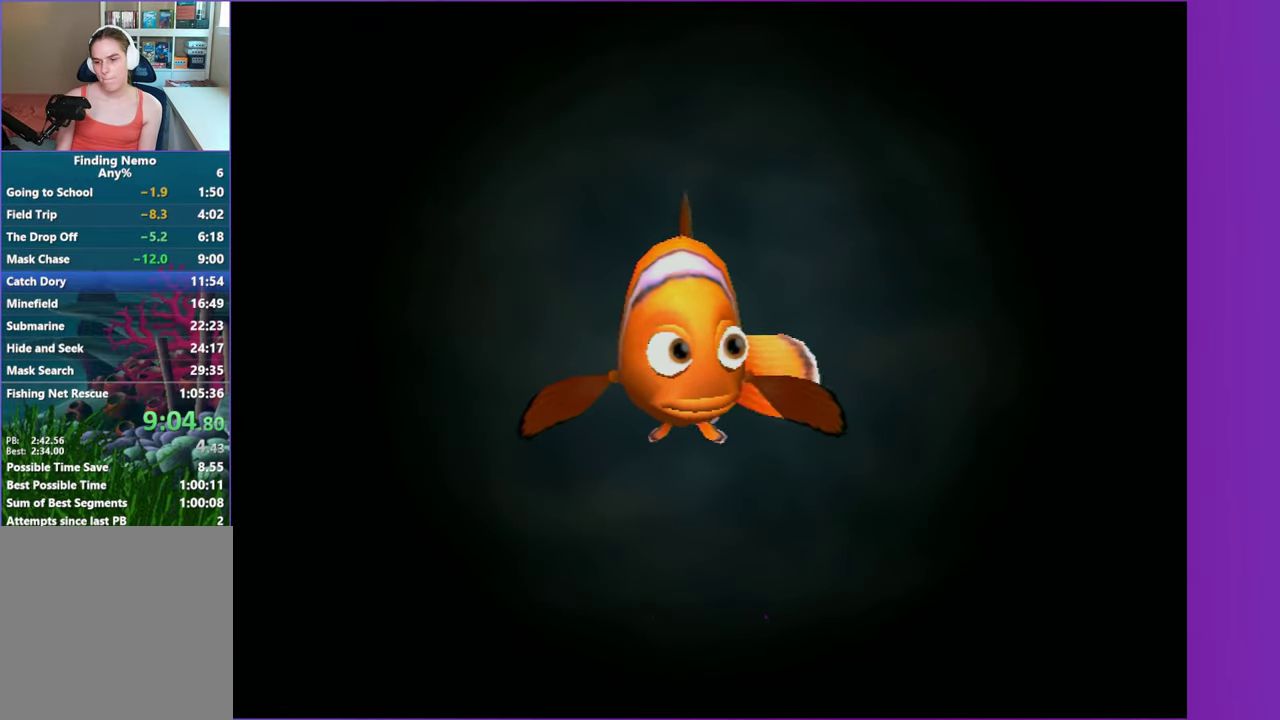
{"buttons": [], "left_stick": "center", "right_stick": "center", "events": []}
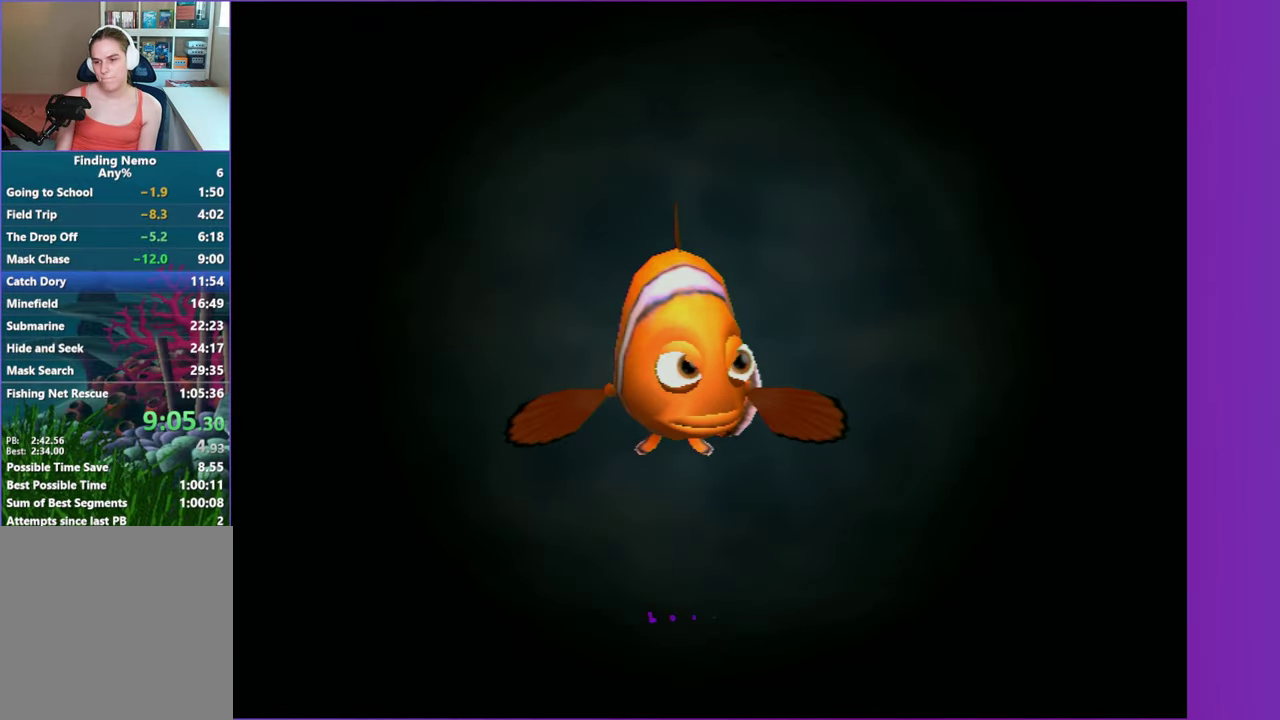
{"buttons": [], "left_stick": "center", "right_stick": "center", "events": [[150, "A", "down"], [233, "A", "up"], [367, "A", "down"], [433, "A", "up"]]}
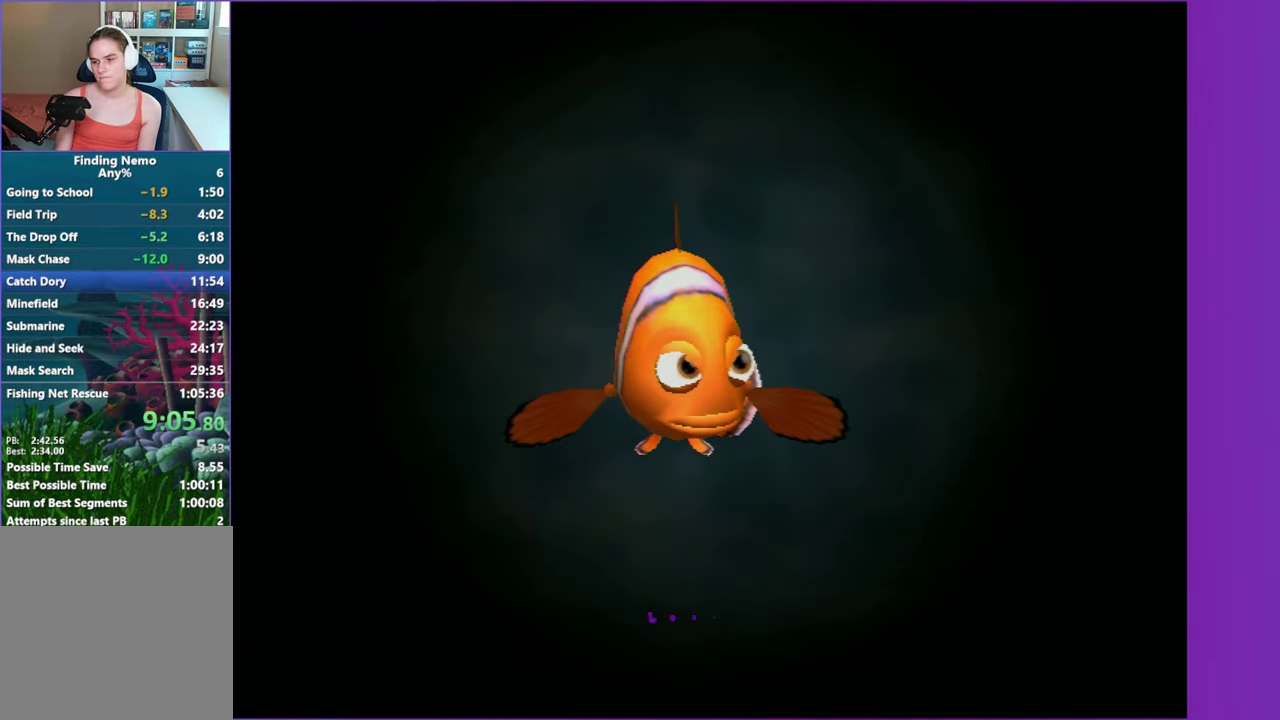
{"buttons": [], "left_stick": "center", "right_stick": "center", "events": [[33, "A", "down"], [117, "A", "up"], [217, "A", "down"], [300, "A", "up"], [417, "A", "down"], [483, "A", "up"]]}
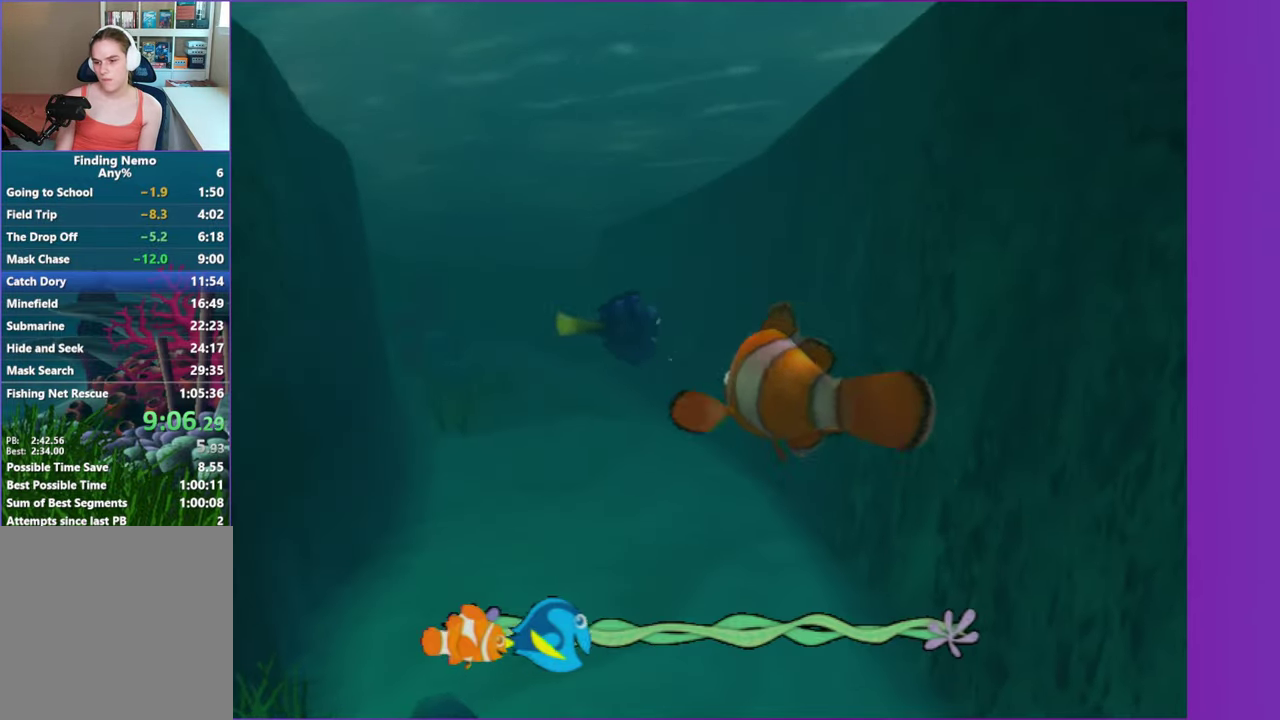
{"buttons": ["A"], "left_stick": "left", "right_stick": "center", "events": [[100, "A", "down"], [183, "A", "up"], [283, "A", "down"], [383, "A", "up"], [450, "left_stick", "left"], [483, "A", "down"]]}
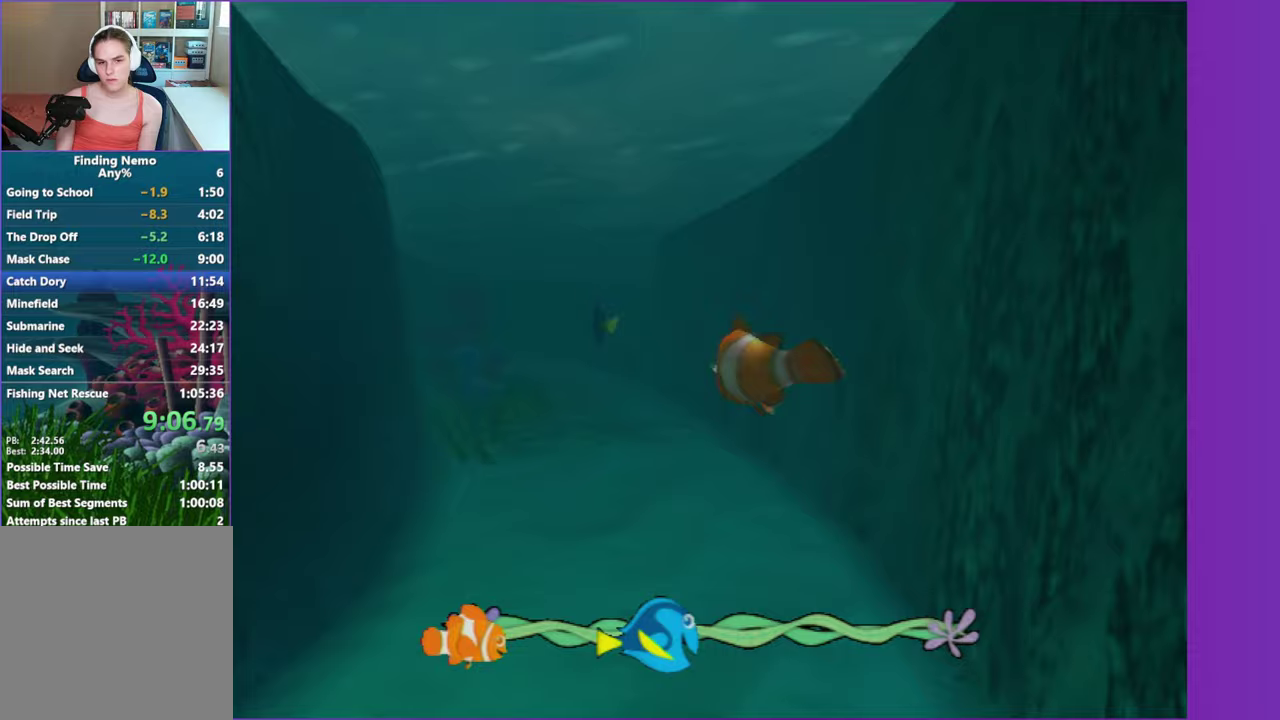
{"buttons": ["A"], "left_stick": "center", "right_stick": "center", "events": [[83, "A", "up"], [100, "left_stick", "center"], [183, "A", "down"], [300, "A", "up"], [400, "A", "down"]]}